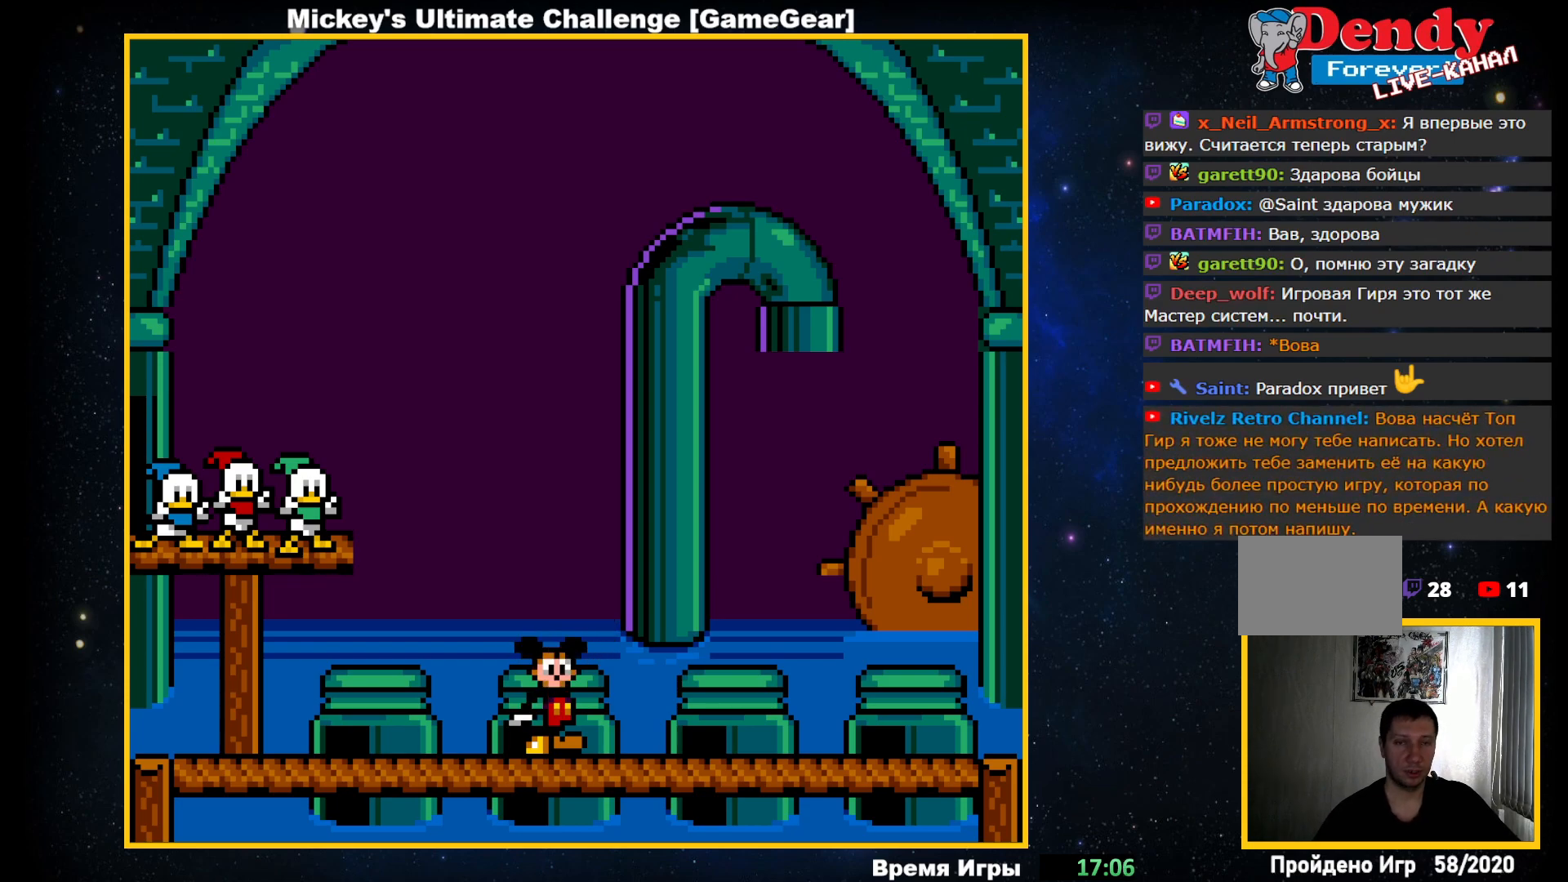
Gameplay with a controller (PlayStation layout); each line is a JSON object with the inputs held at the frame after it. "events" lists button and stick changes between this image and that frame as [ms after this image, input, new state], when the widget could be followed in between. Not read: left_stick right_stick.
{"buttons": ["DPAD_LEFT"], "events": [[250, "DPAD_LEFT", "down"]]}
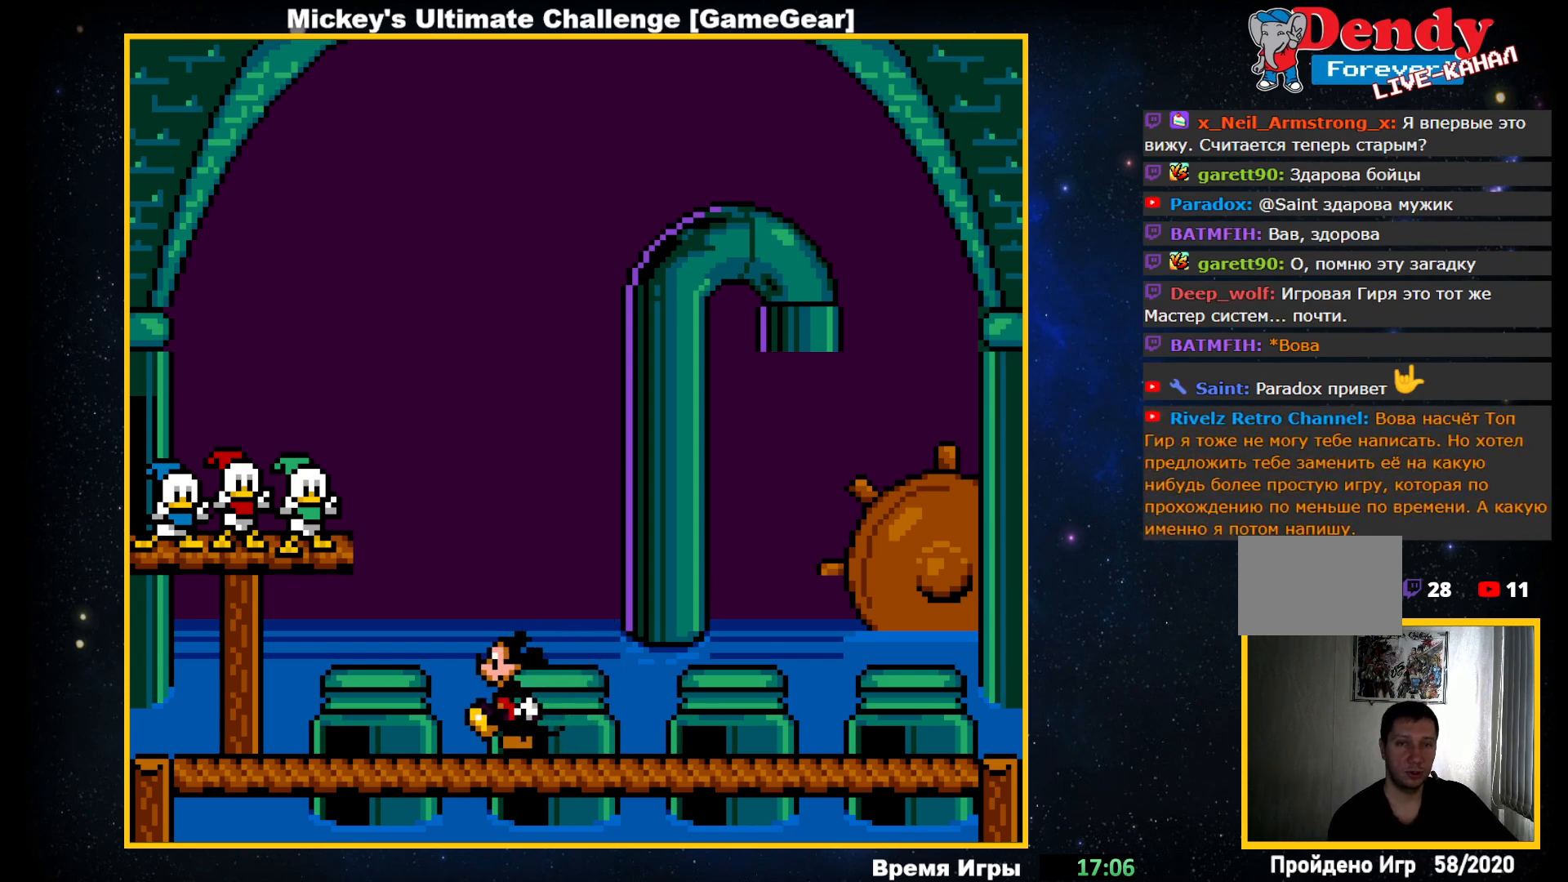
{"buttons": ["DPAD_LEFT"], "events": []}
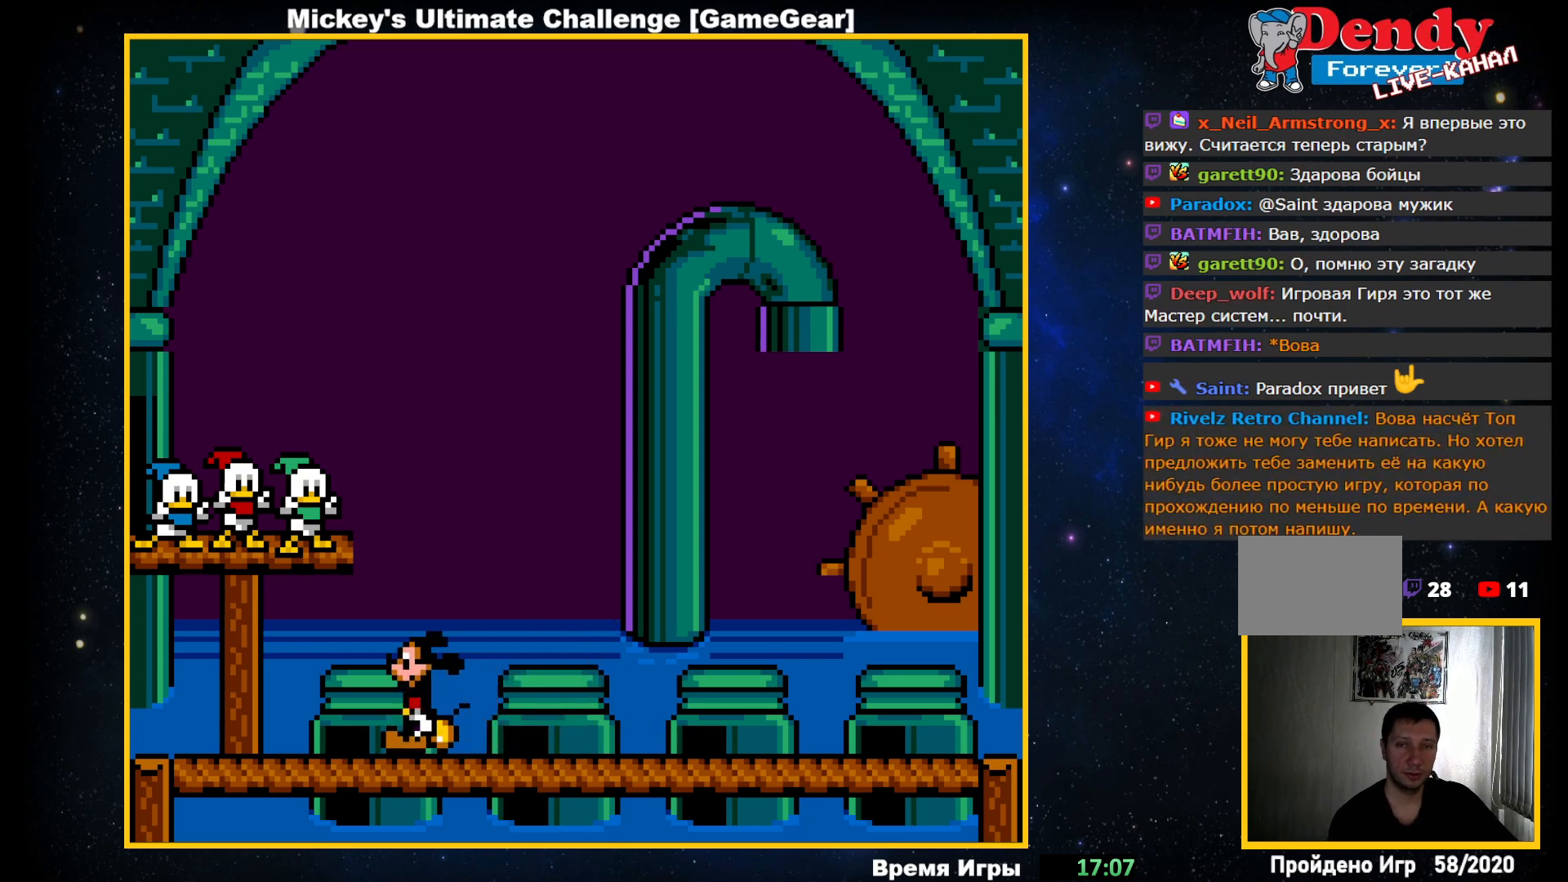
{"buttons": [], "events": [[233, "DPAD_LEFT", "up"]]}
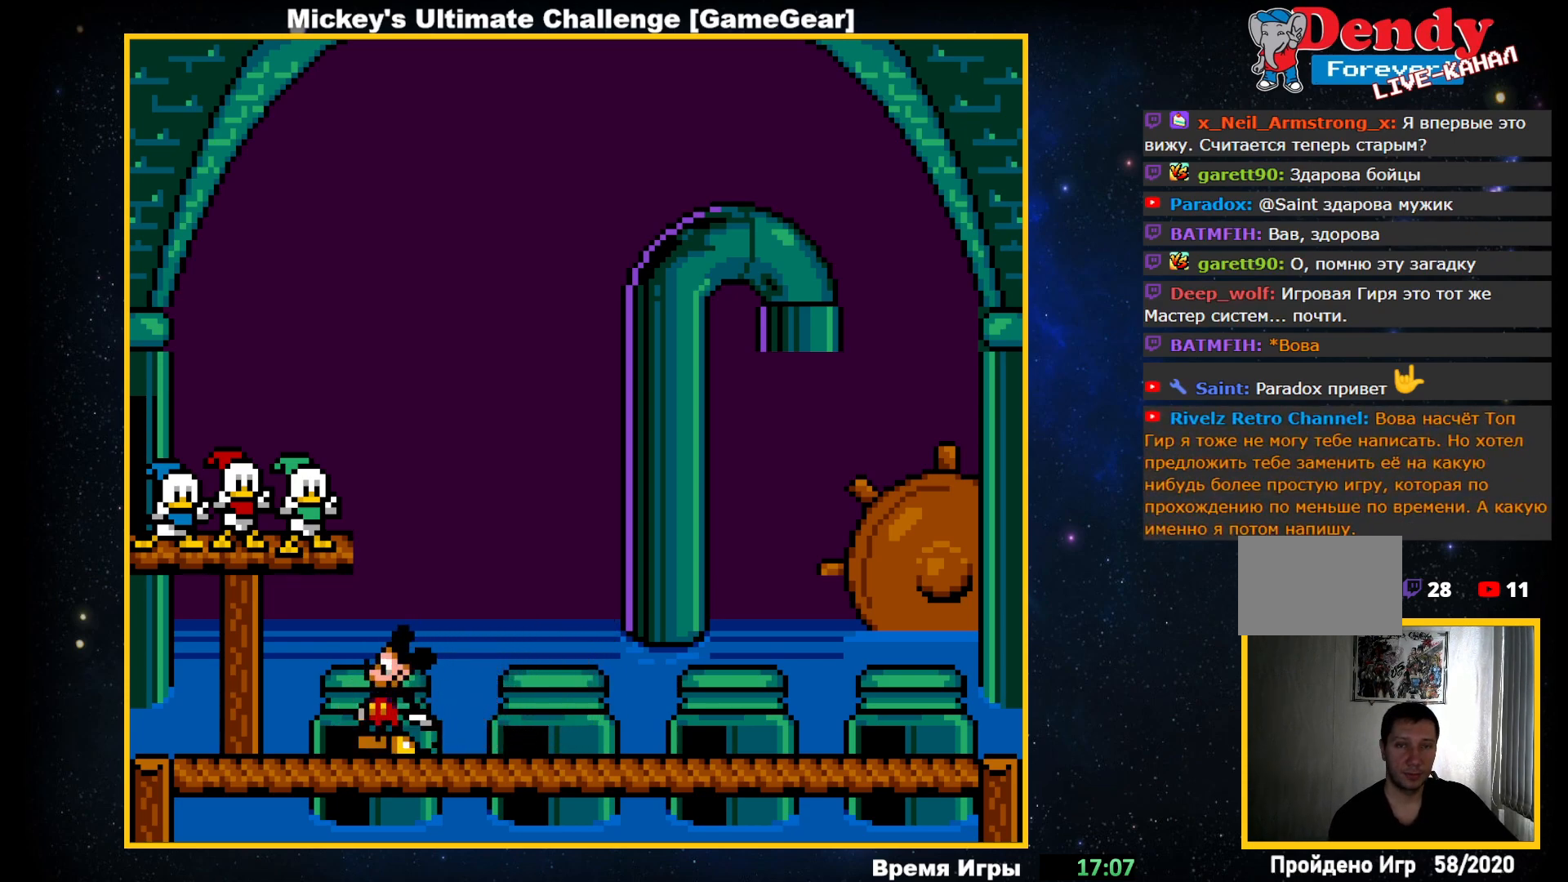
{"buttons": [], "events": []}
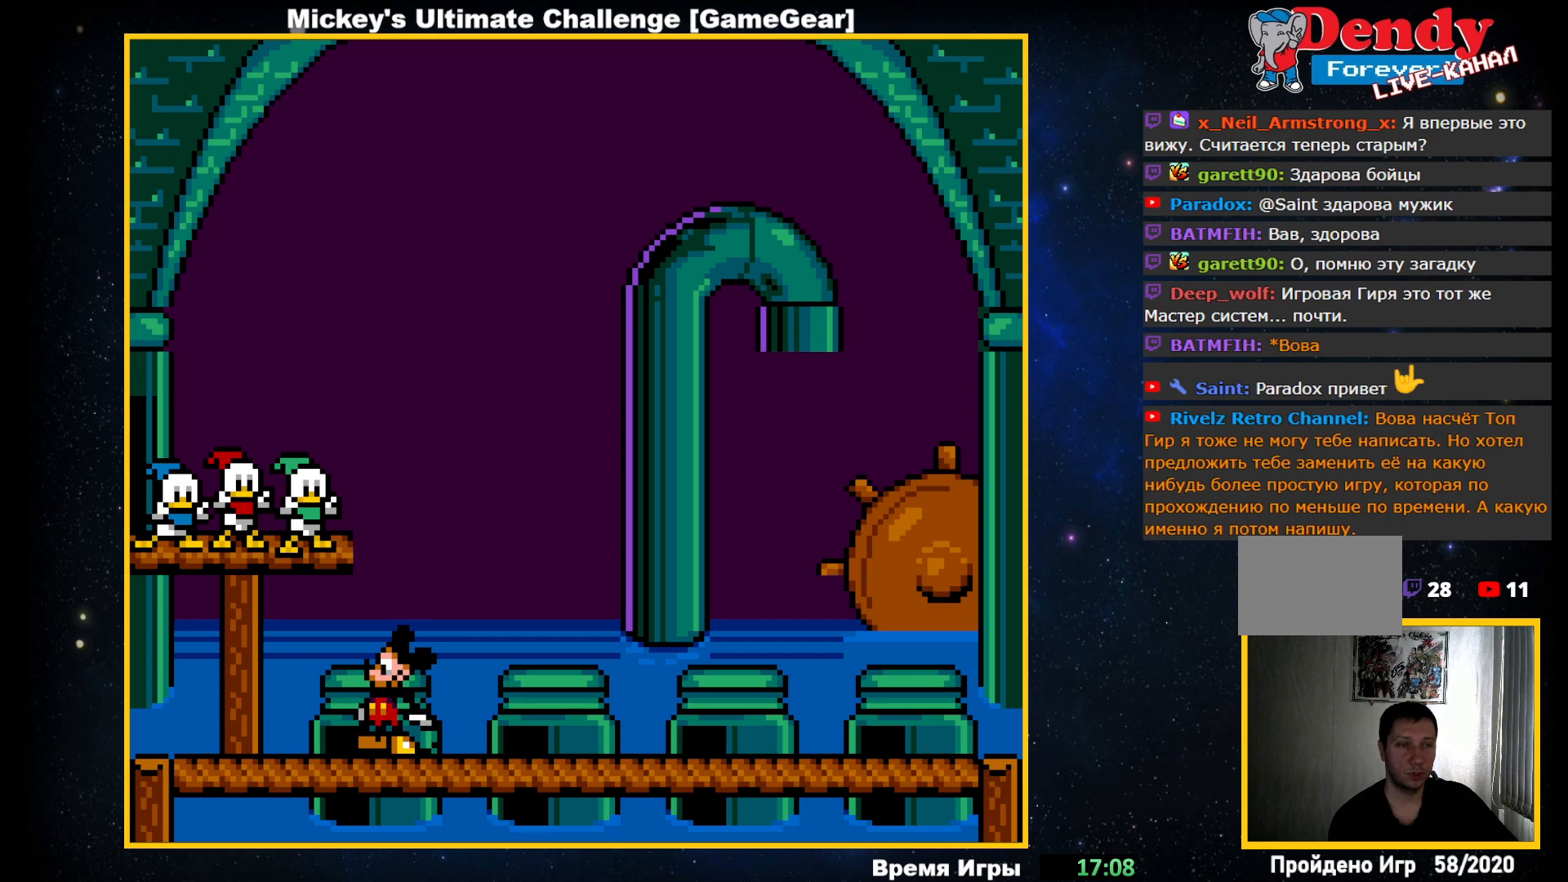
{"buttons": [], "events": []}
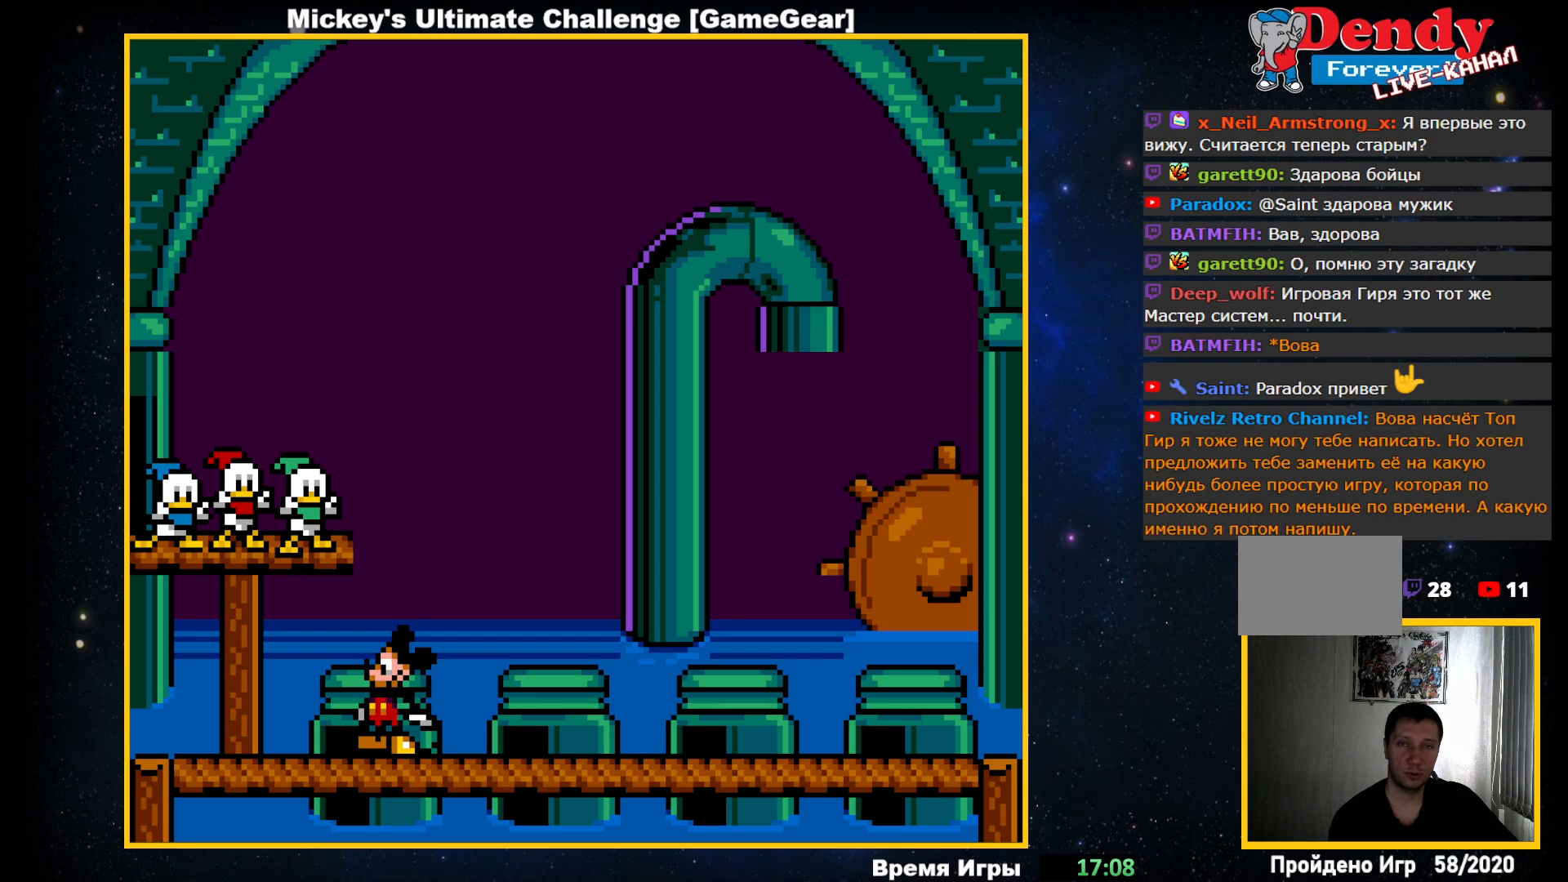
{"buttons": [], "events": [[233, "DPAD_LEFT", "down"], [367, "DPAD_LEFT", "up"]]}
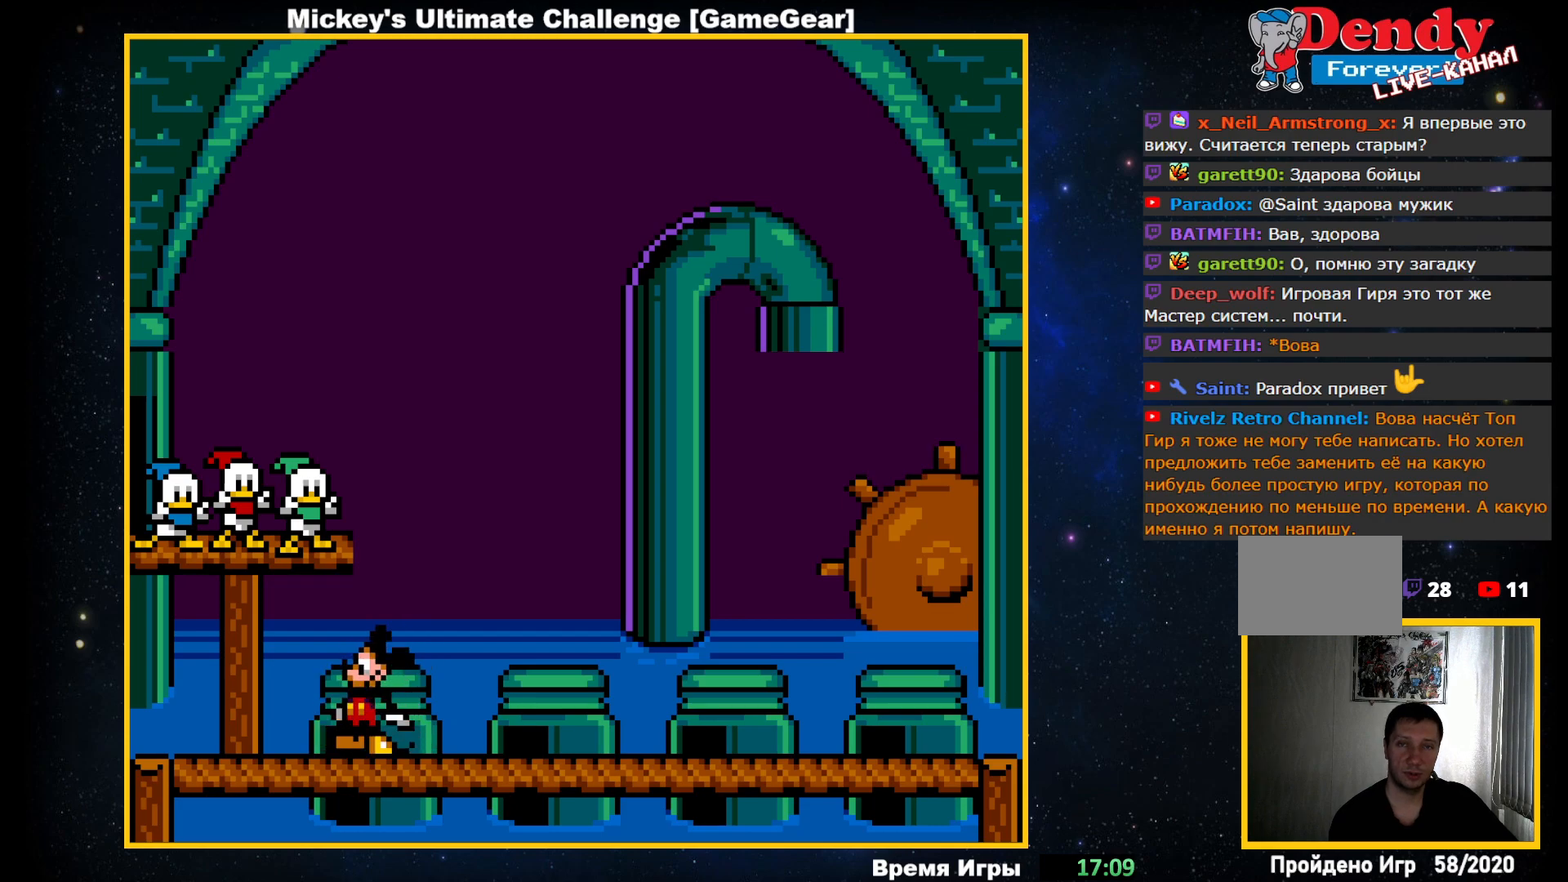
{"buttons": [], "events": [[100, "DPAD_RIGHT", "down"], [200, "DPAD_RIGHT", "up"]]}
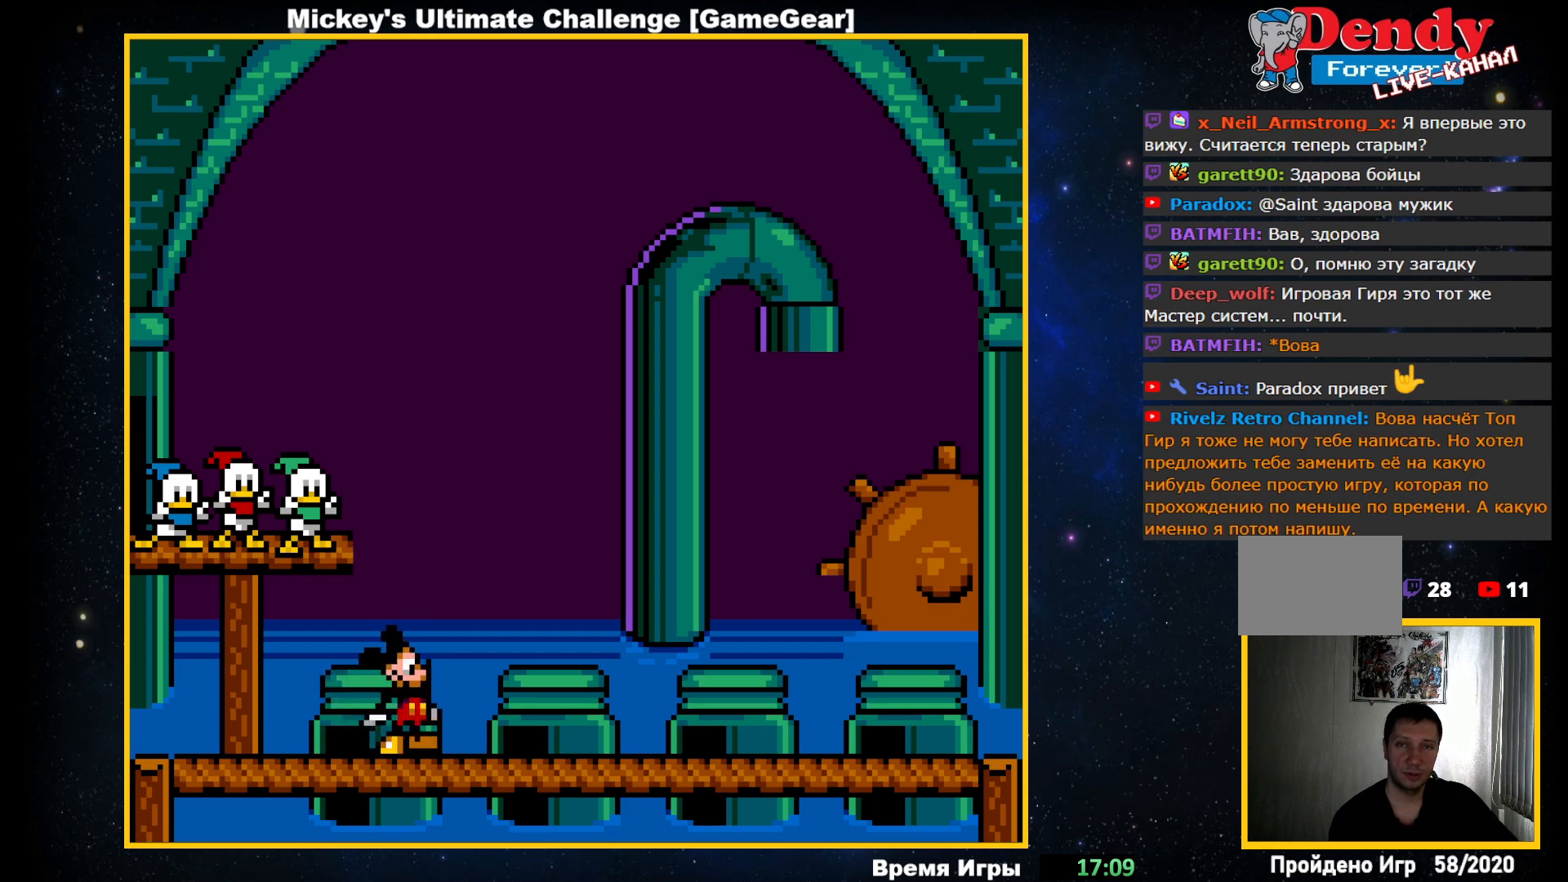
{"buttons": [], "events": []}
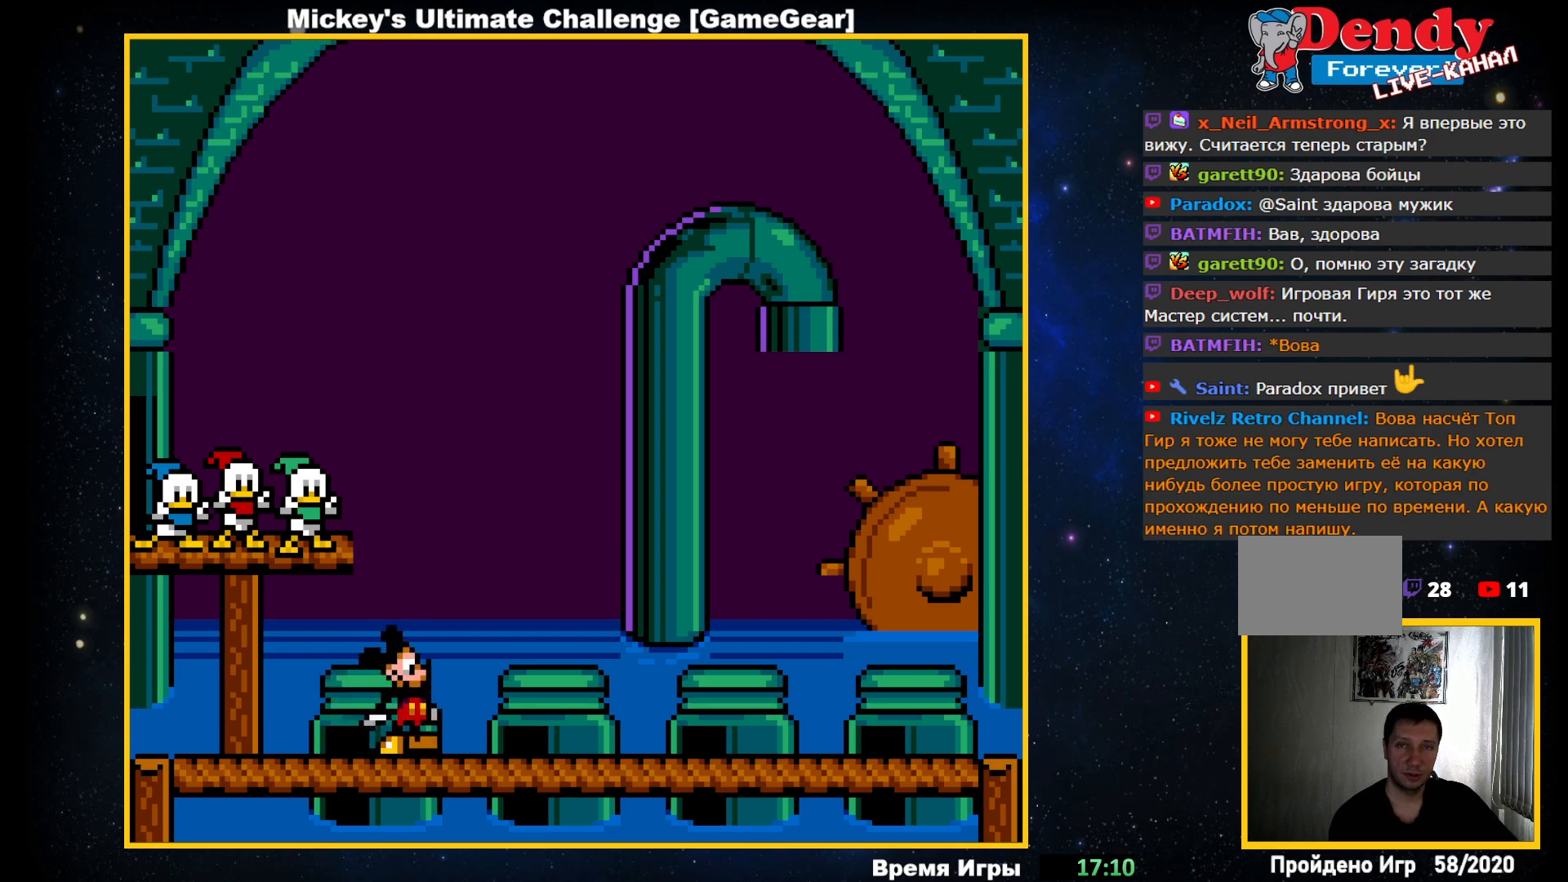
{"buttons": [], "events": []}
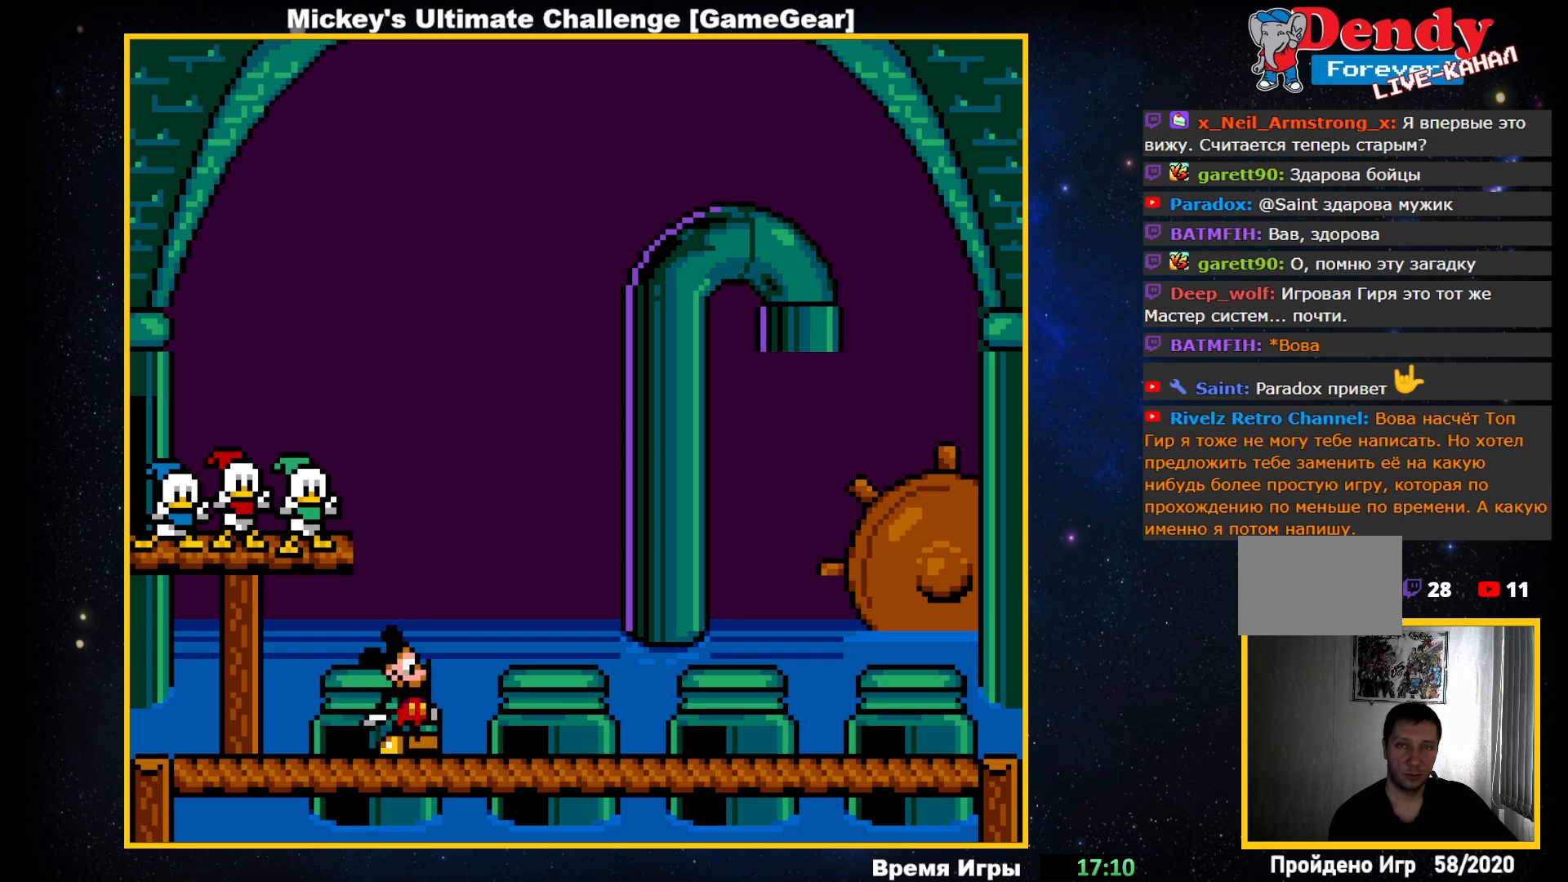
{"buttons": [], "events": []}
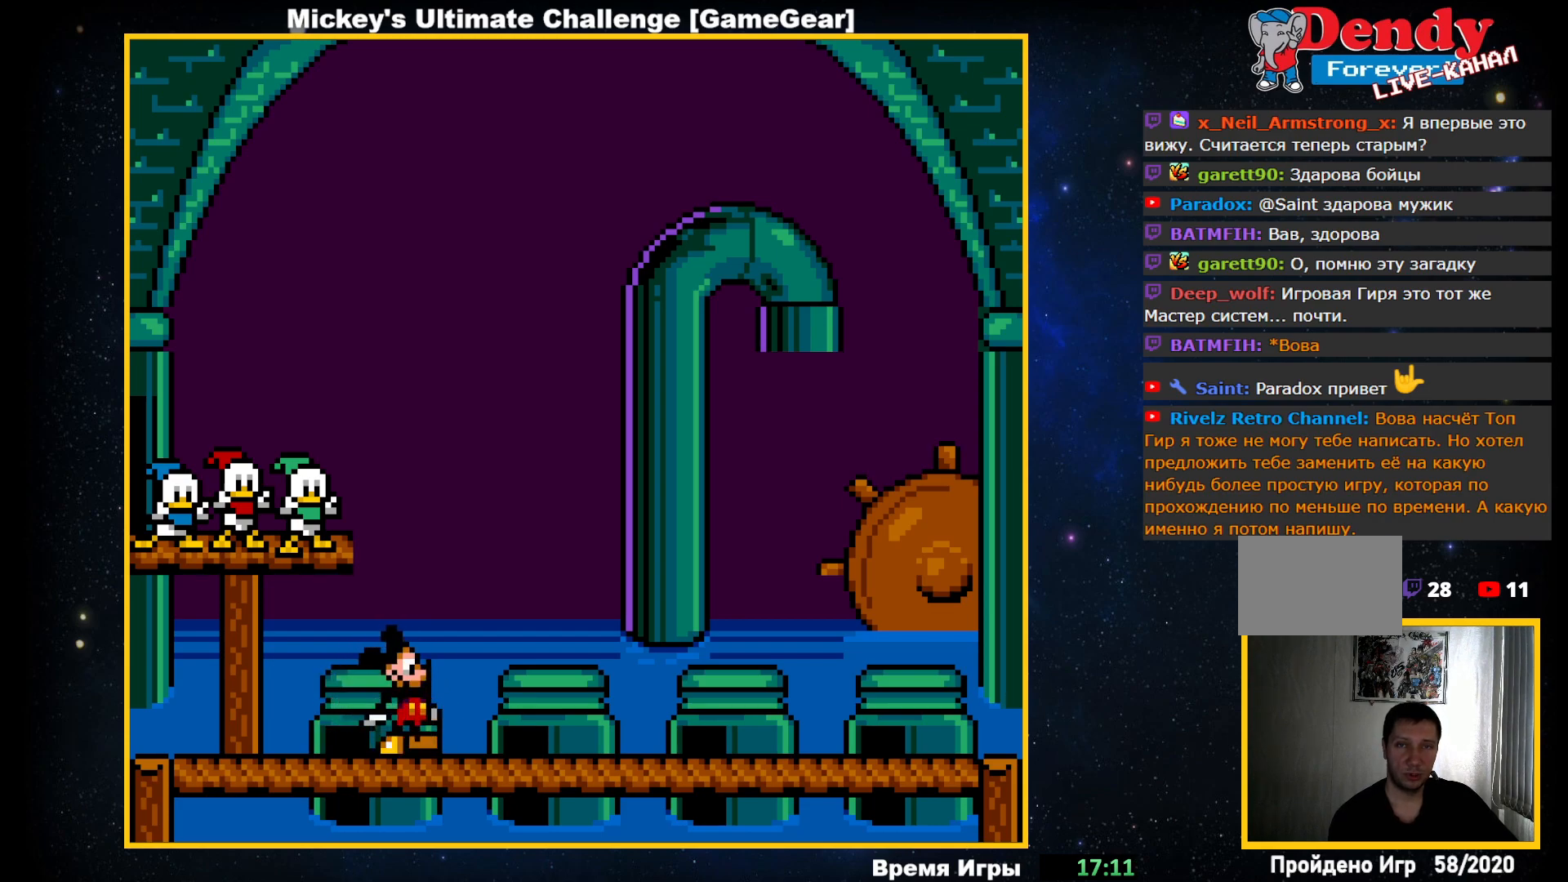
{"buttons": [], "events": []}
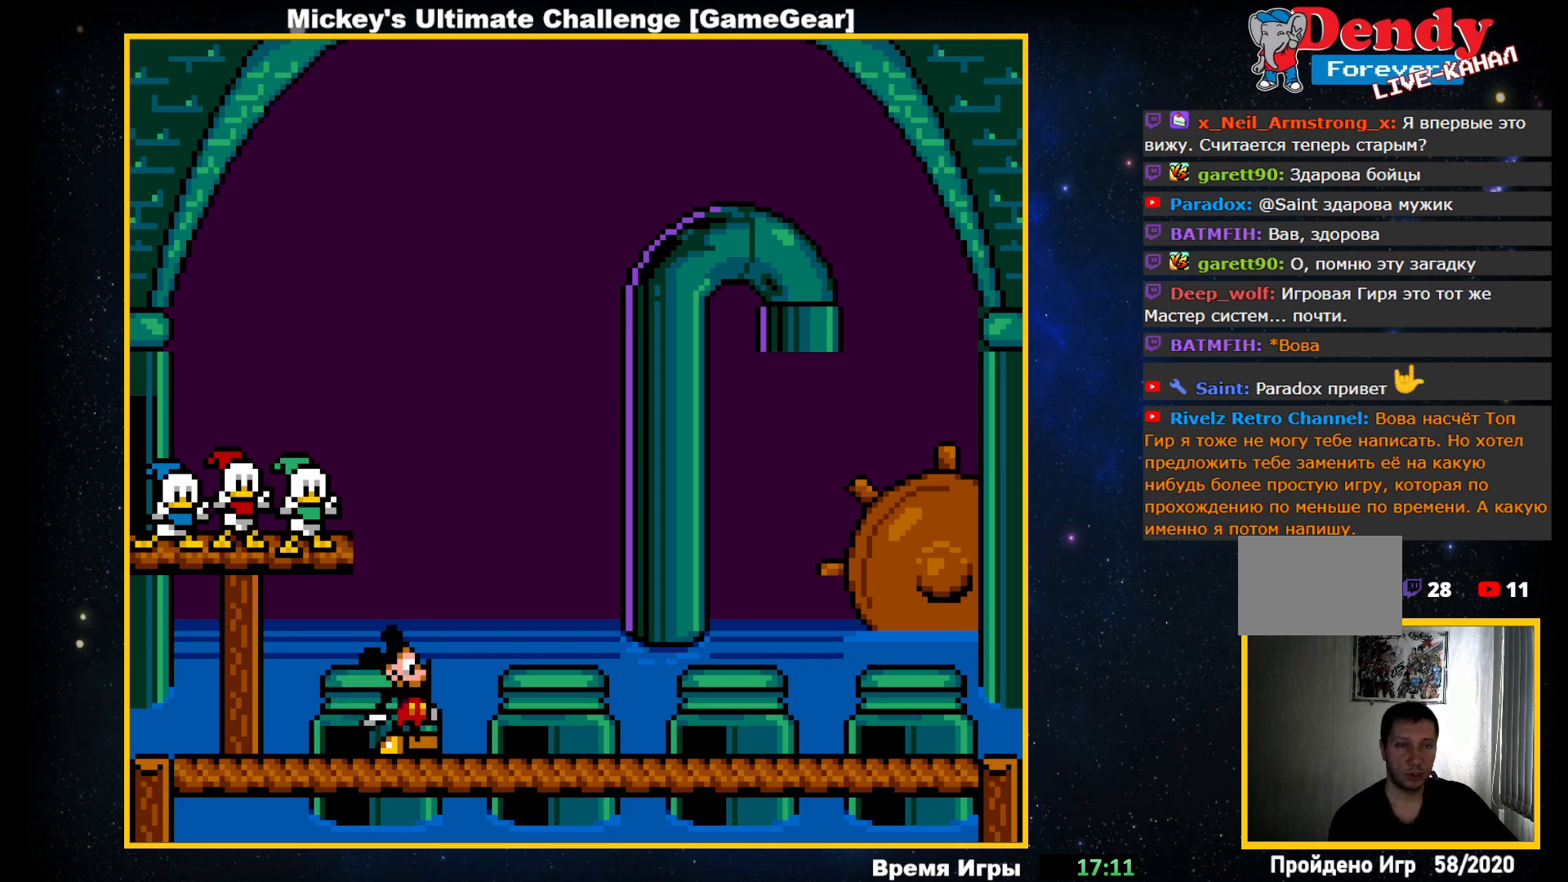
{"buttons": ["DPAD_LEFT"], "events": [[200, "CROSS", "down"], [317, "CROSS", "up"], [400, "DPAD_LEFT", "down"]]}
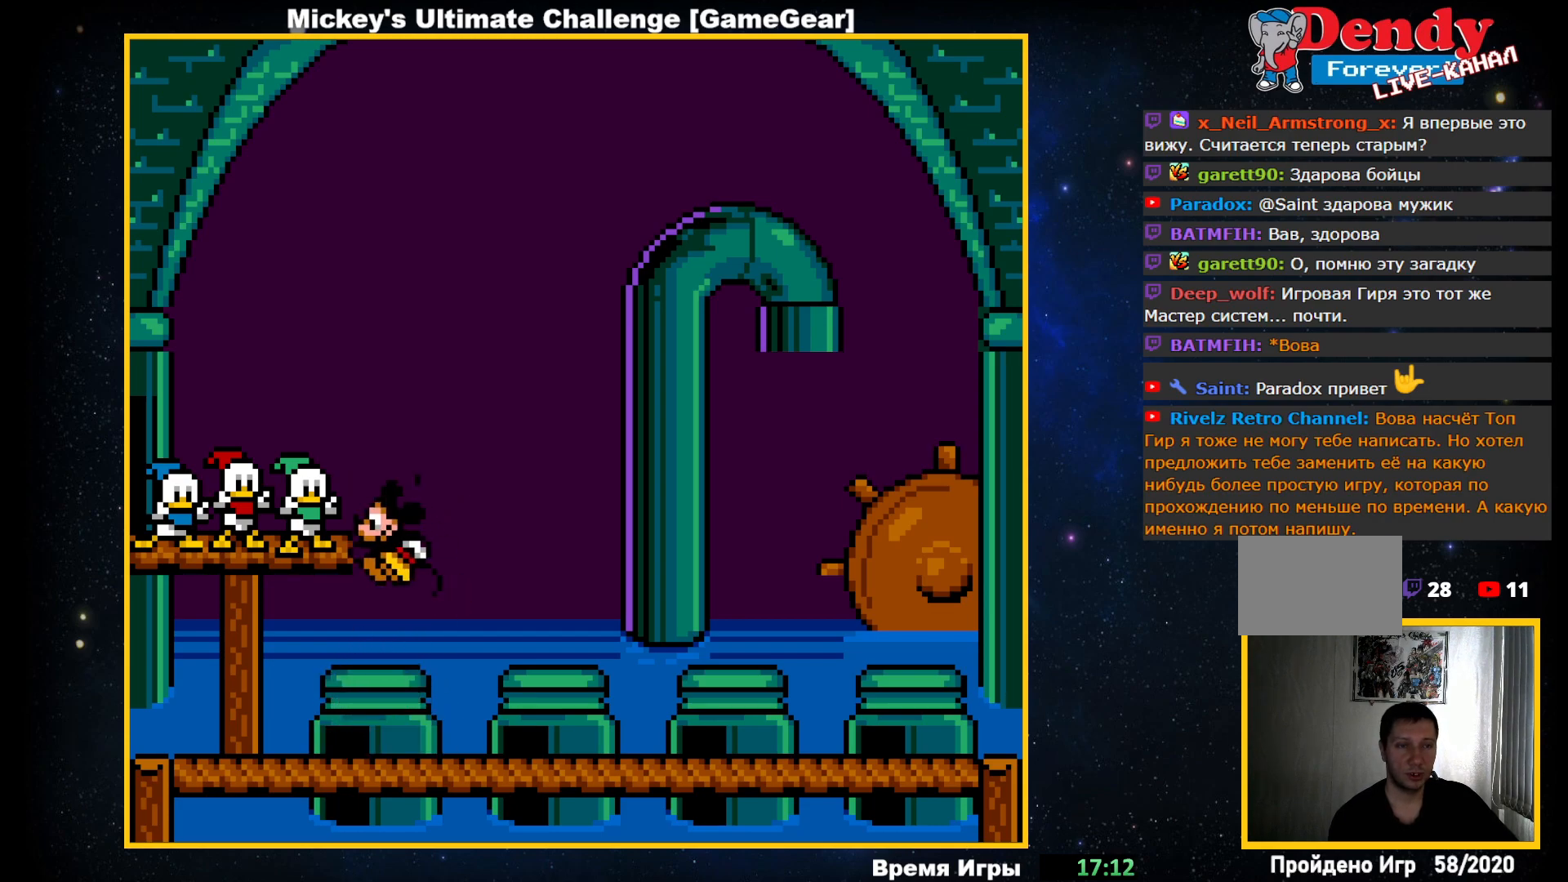
{"buttons": ["DPAD_RIGHT"], "events": [[50, "DPAD_LEFT", "up"], [500, "DPAD_RIGHT", "down"]]}
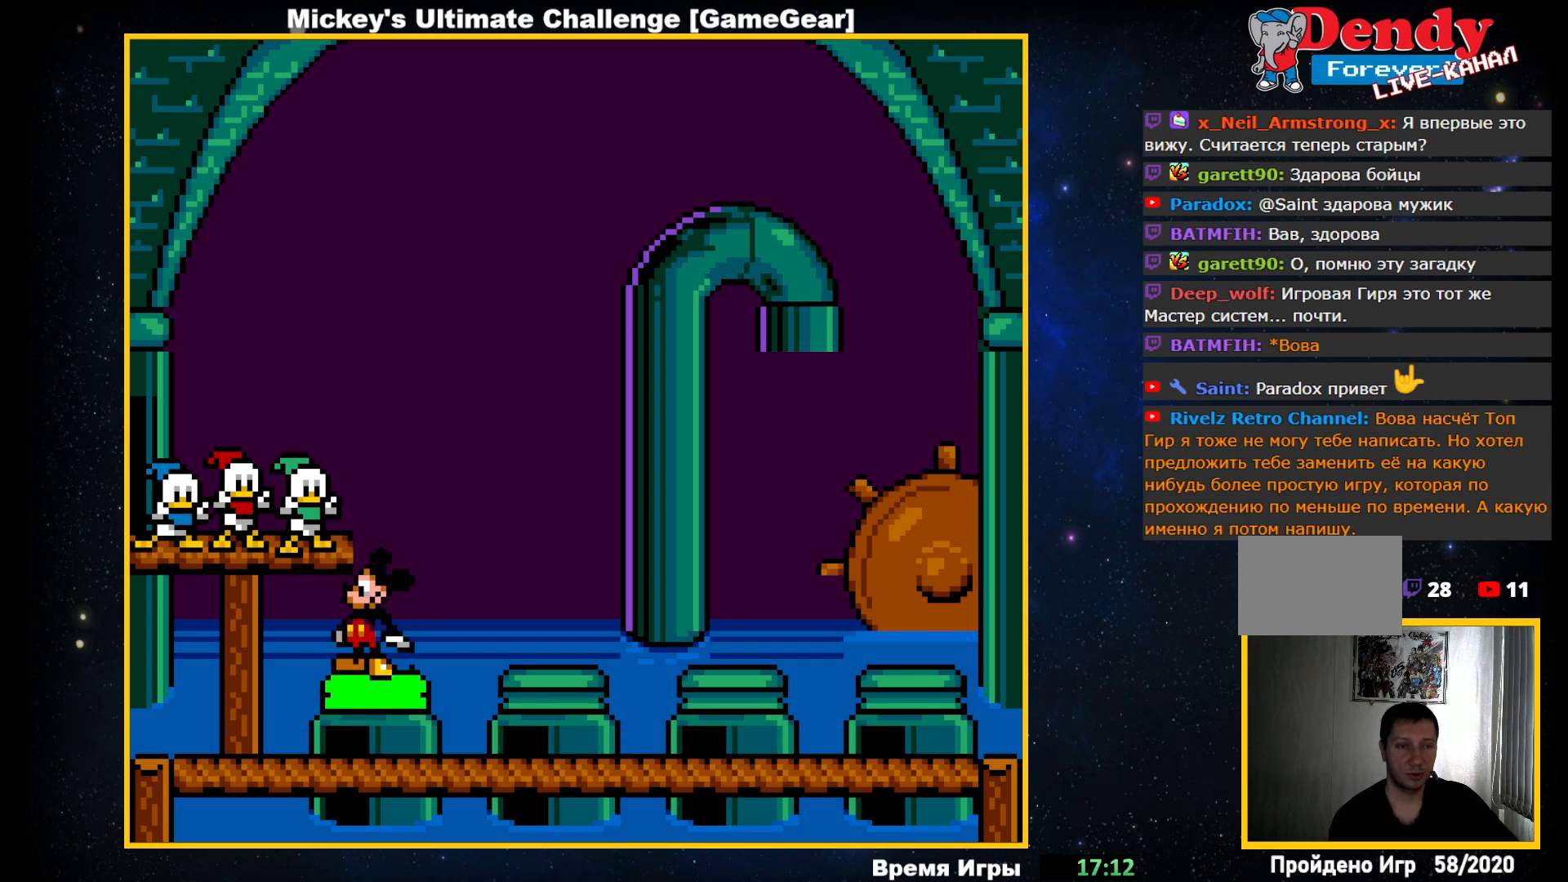
{"buttons": ["DPAD_RIGHT"], "events": []}
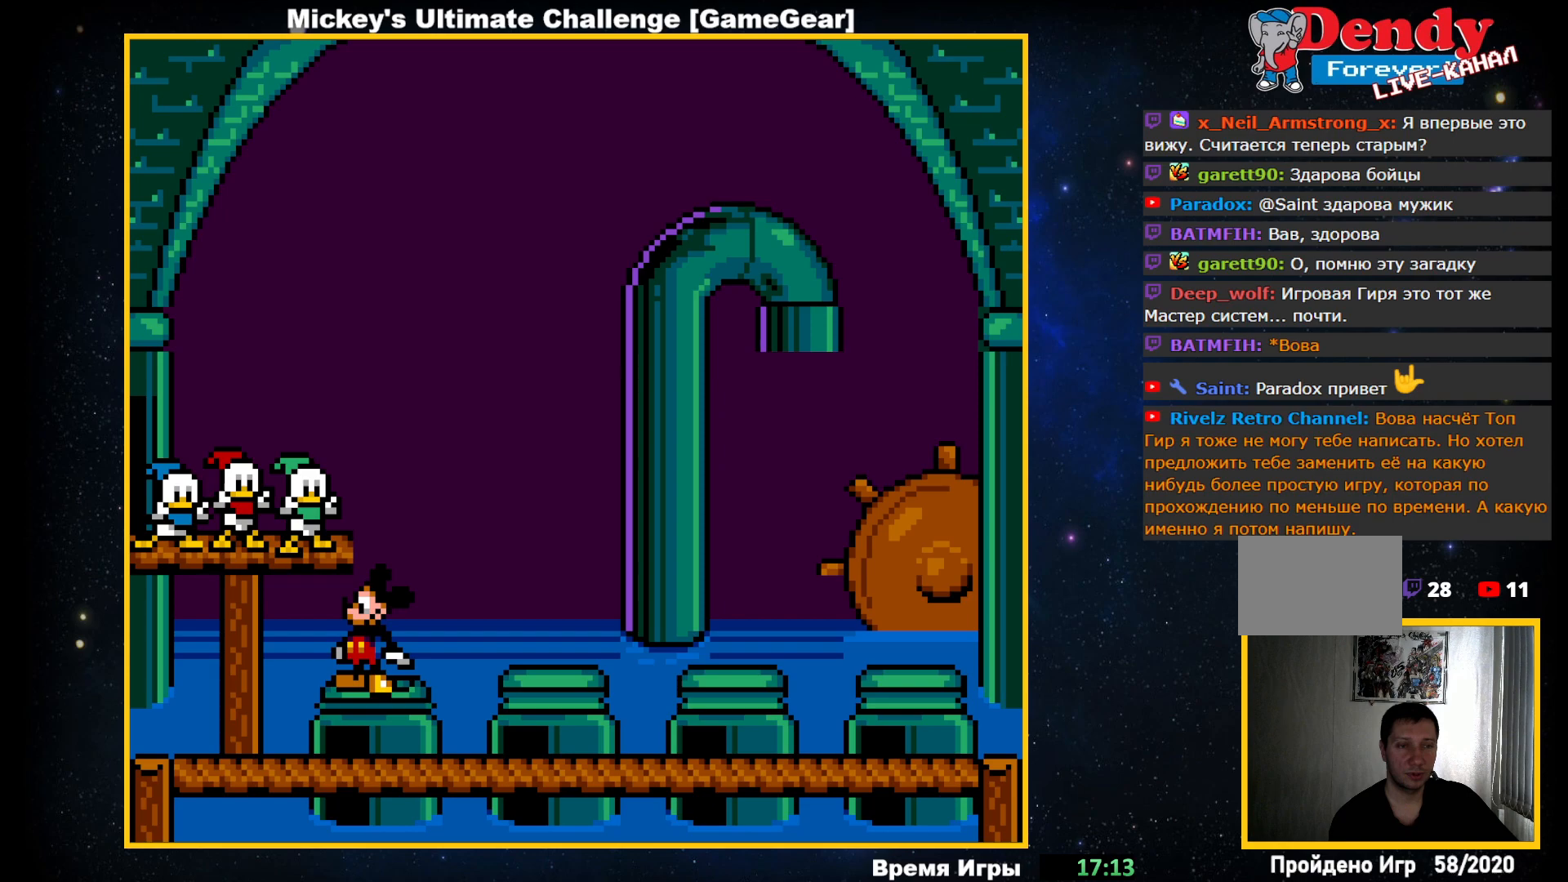
{"buttons": ["DPAD_RIGHT"], "events": []}
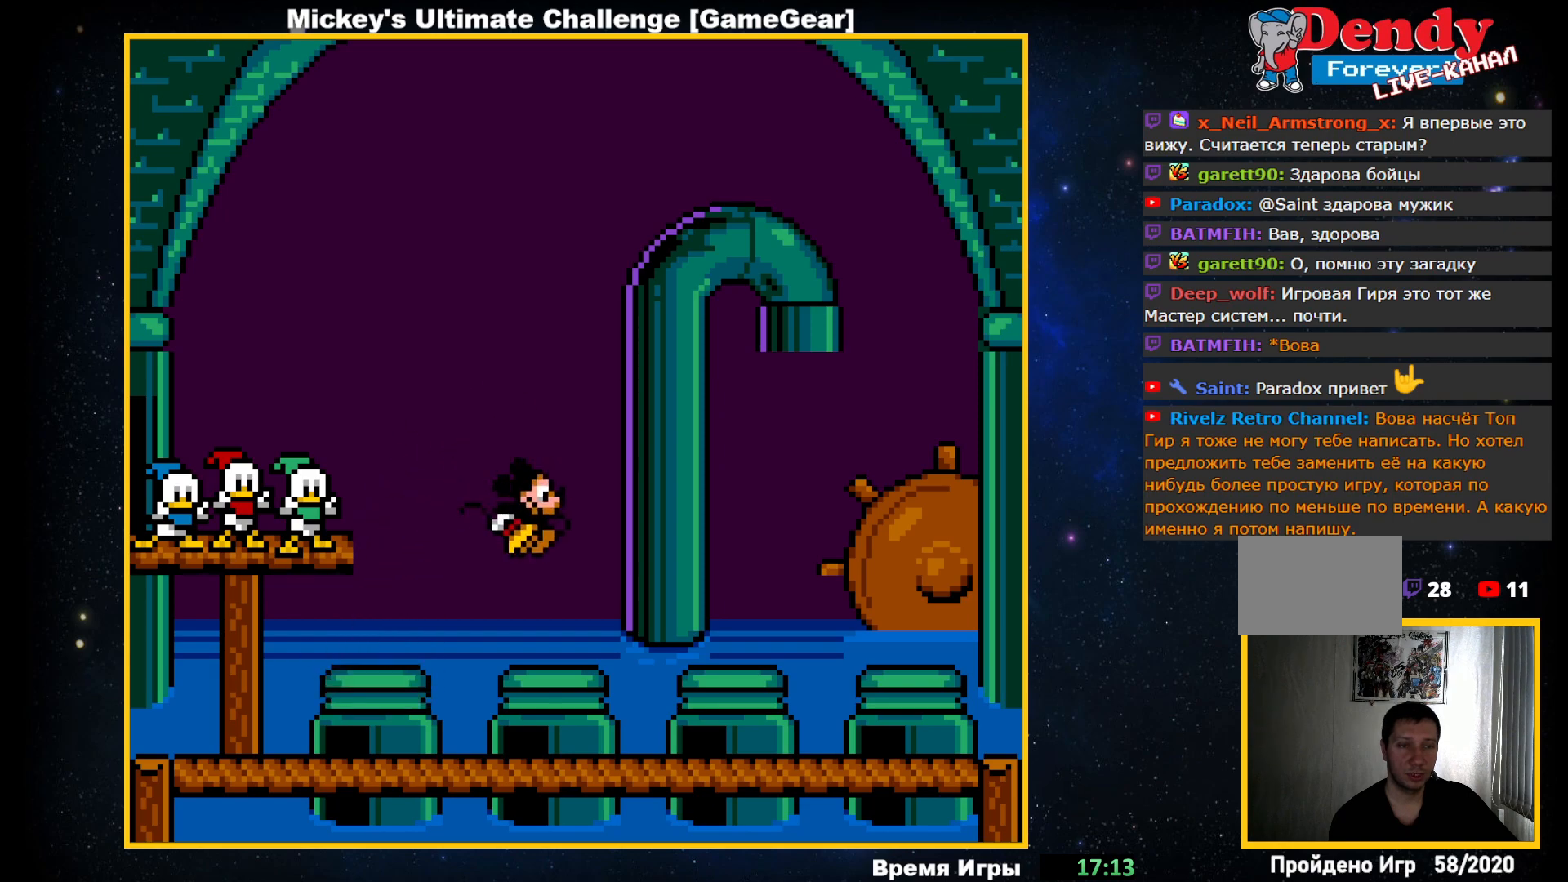
{"buttons": [], "events": [[150, "DPAD_RIGHT", "up"]]}
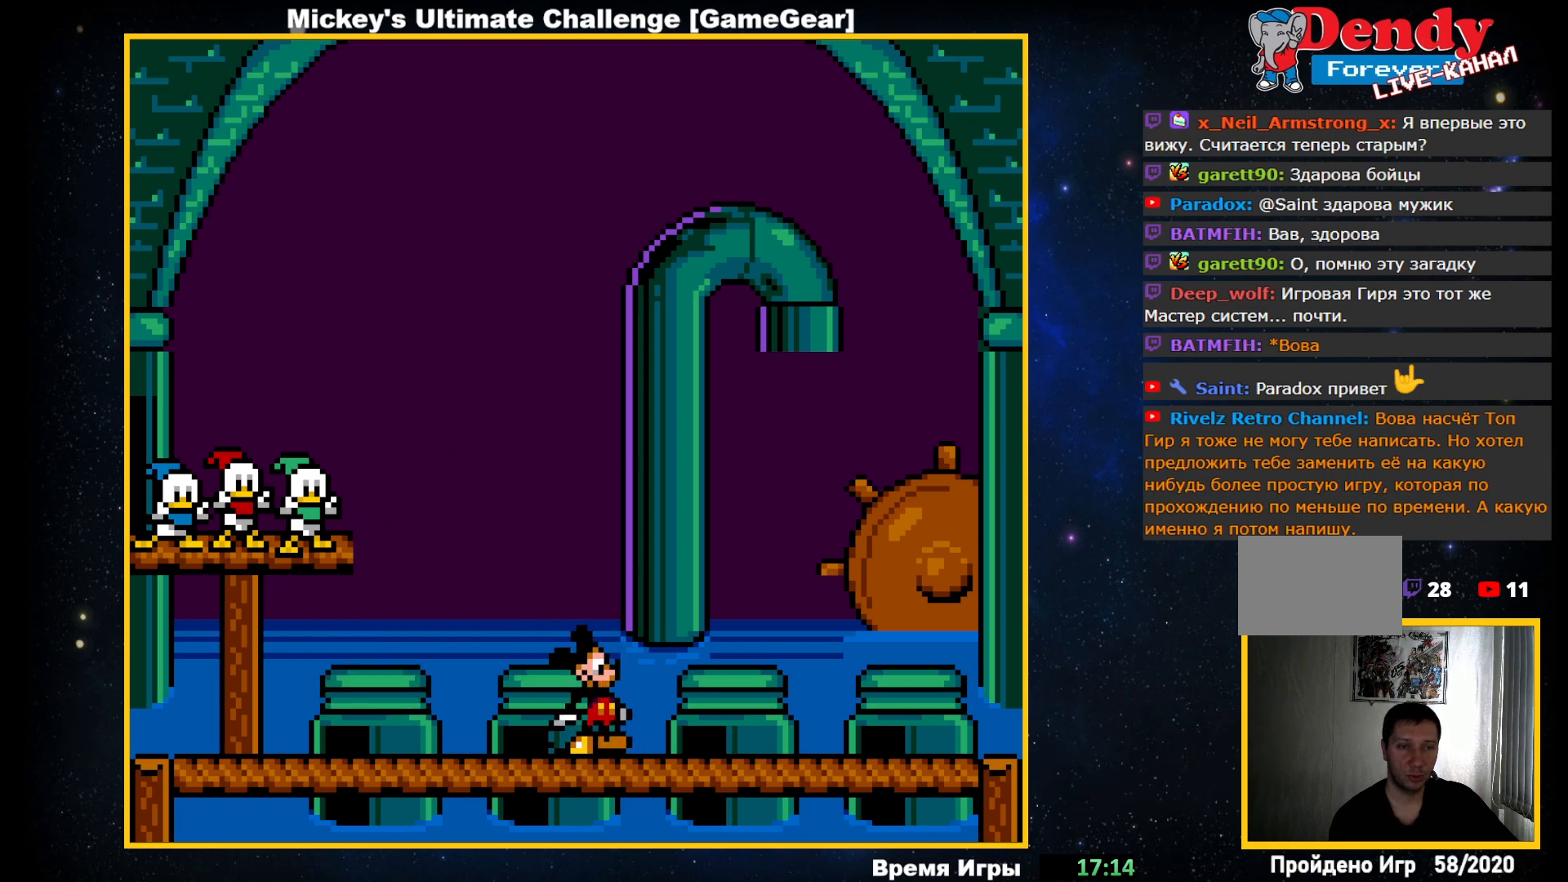
{"buttons": ["DPAD_RIGHT"], "events": [[83, "DPAD_RIGHT", "down"]]}
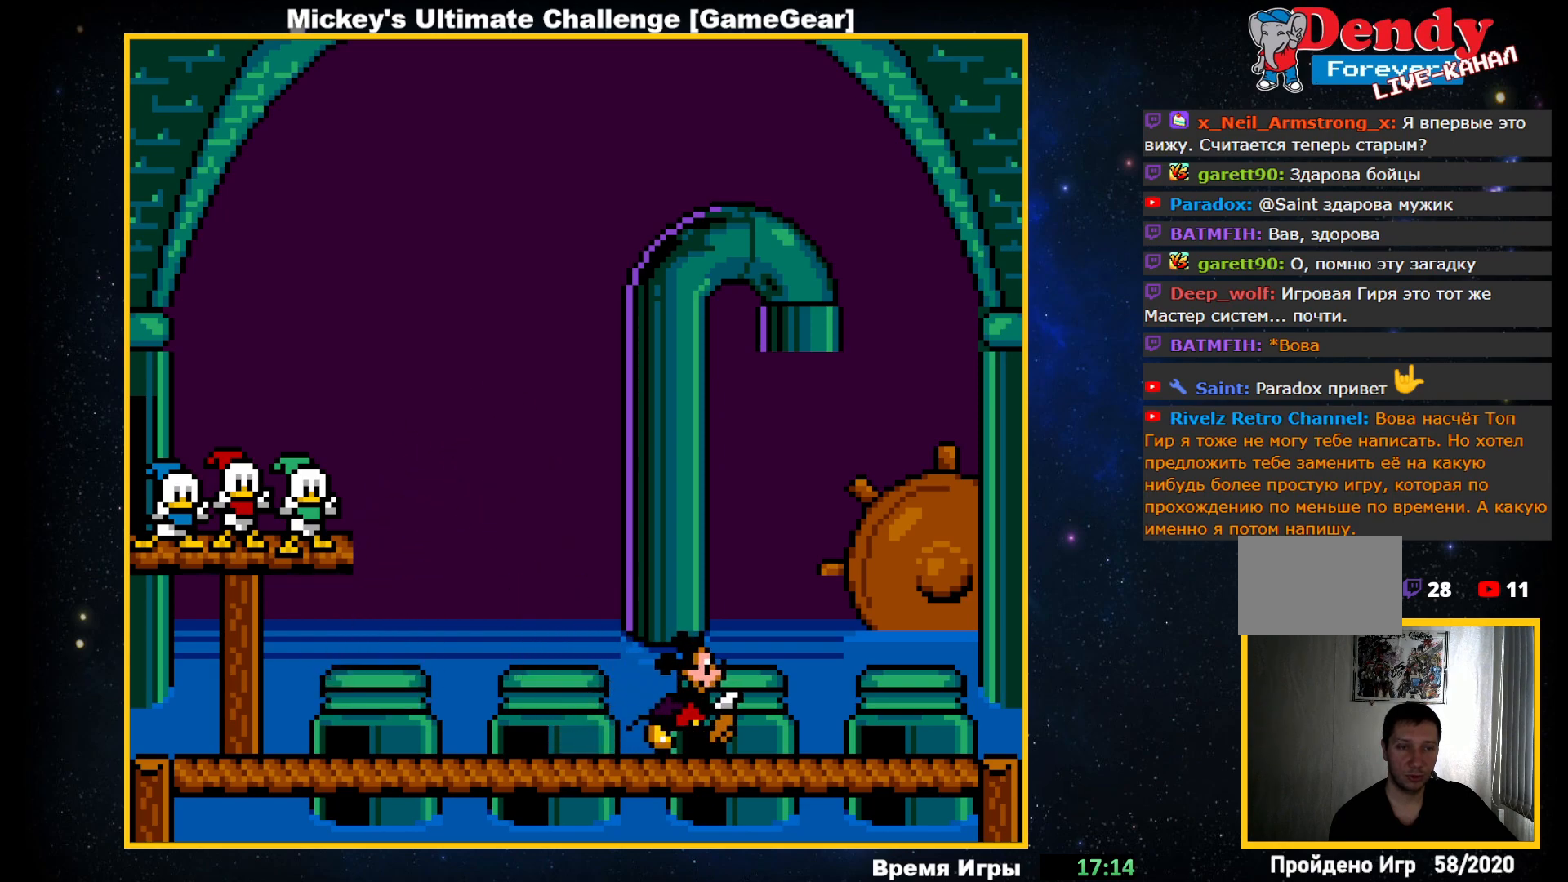
{"buttons": ["DPAD_RIGHT"], "events": []}
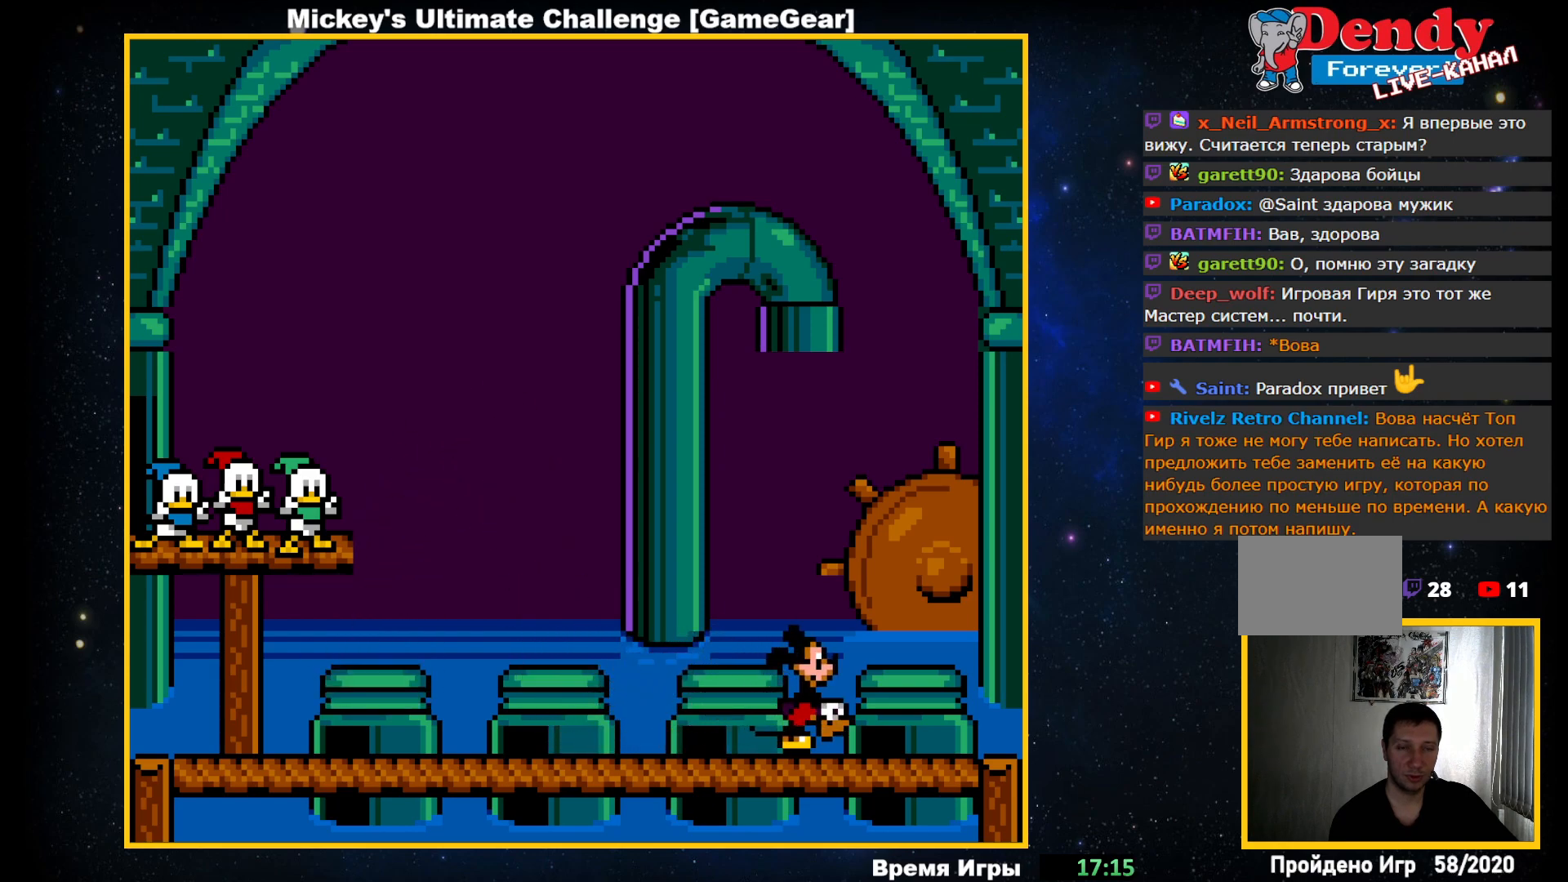
{"buttons": ["CROSS"], "events": [[433, "DPAD_RIGHT", "up"], [483, "CROSS", "down"]]}
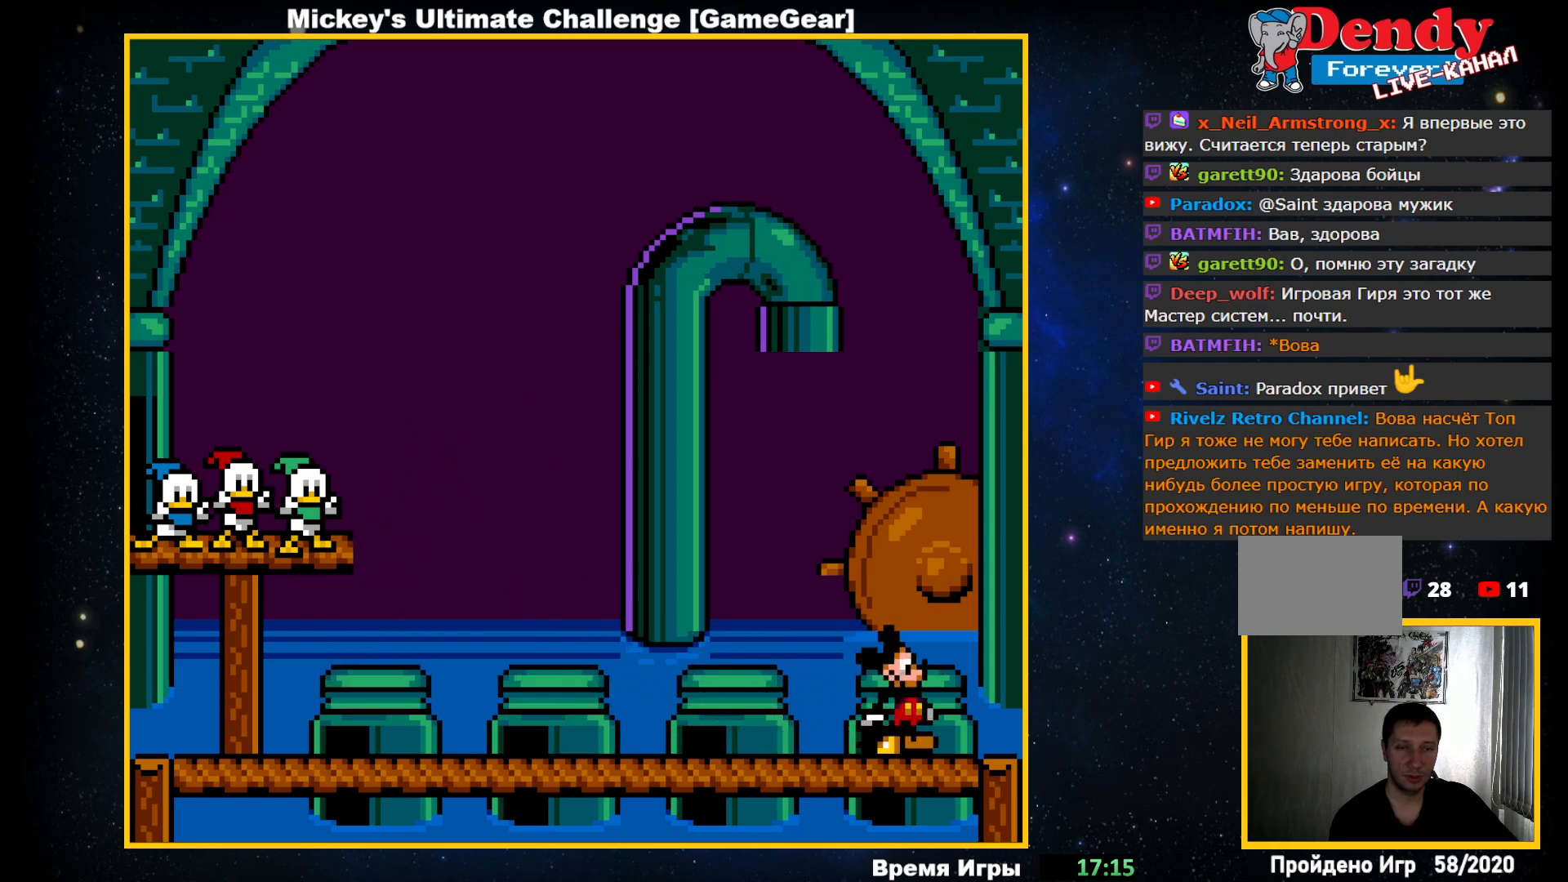
{"buttons": [], "events": [[67, "CROSS", "up"]]}
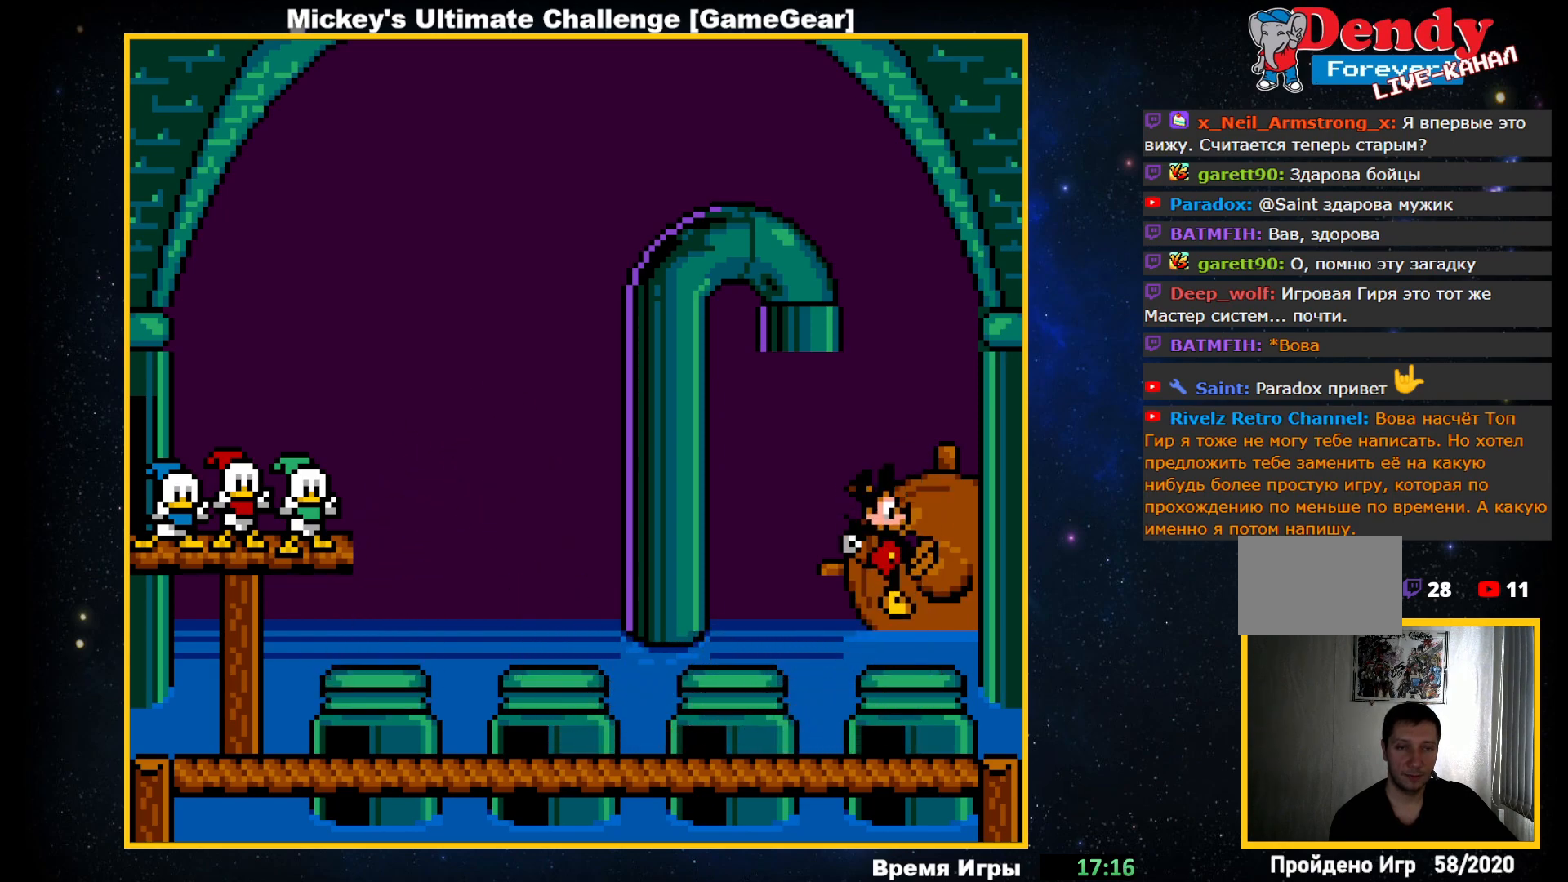
{"buttons": ["DPAD_LEFT"], "events": [[167, "DPAD_LEFT", "down"]]}
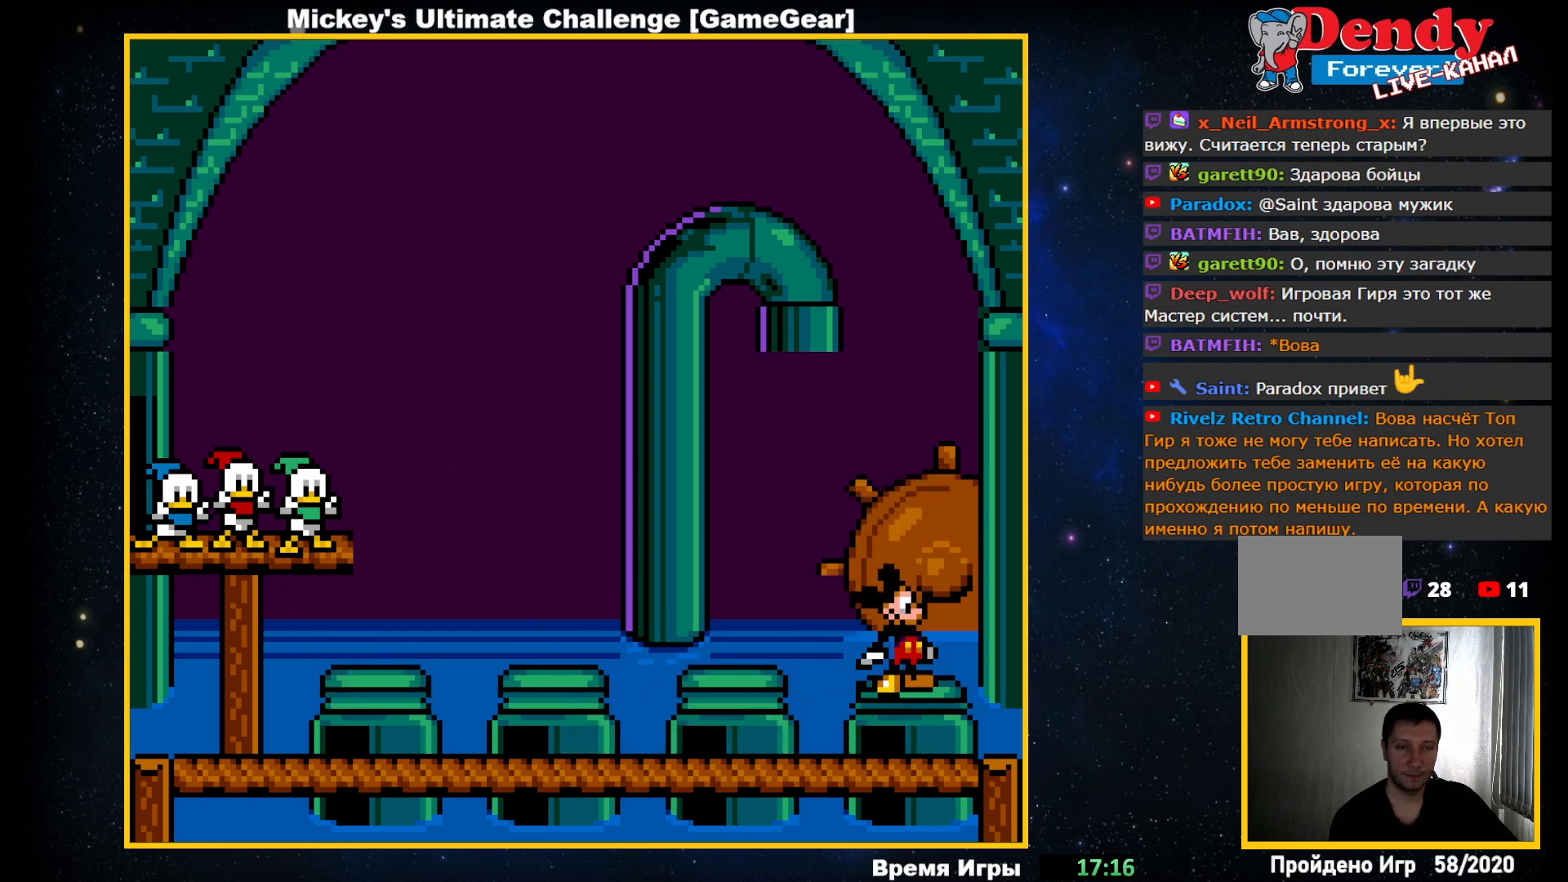
{"buttons": ["DPAD_LEFT"], "events": []}
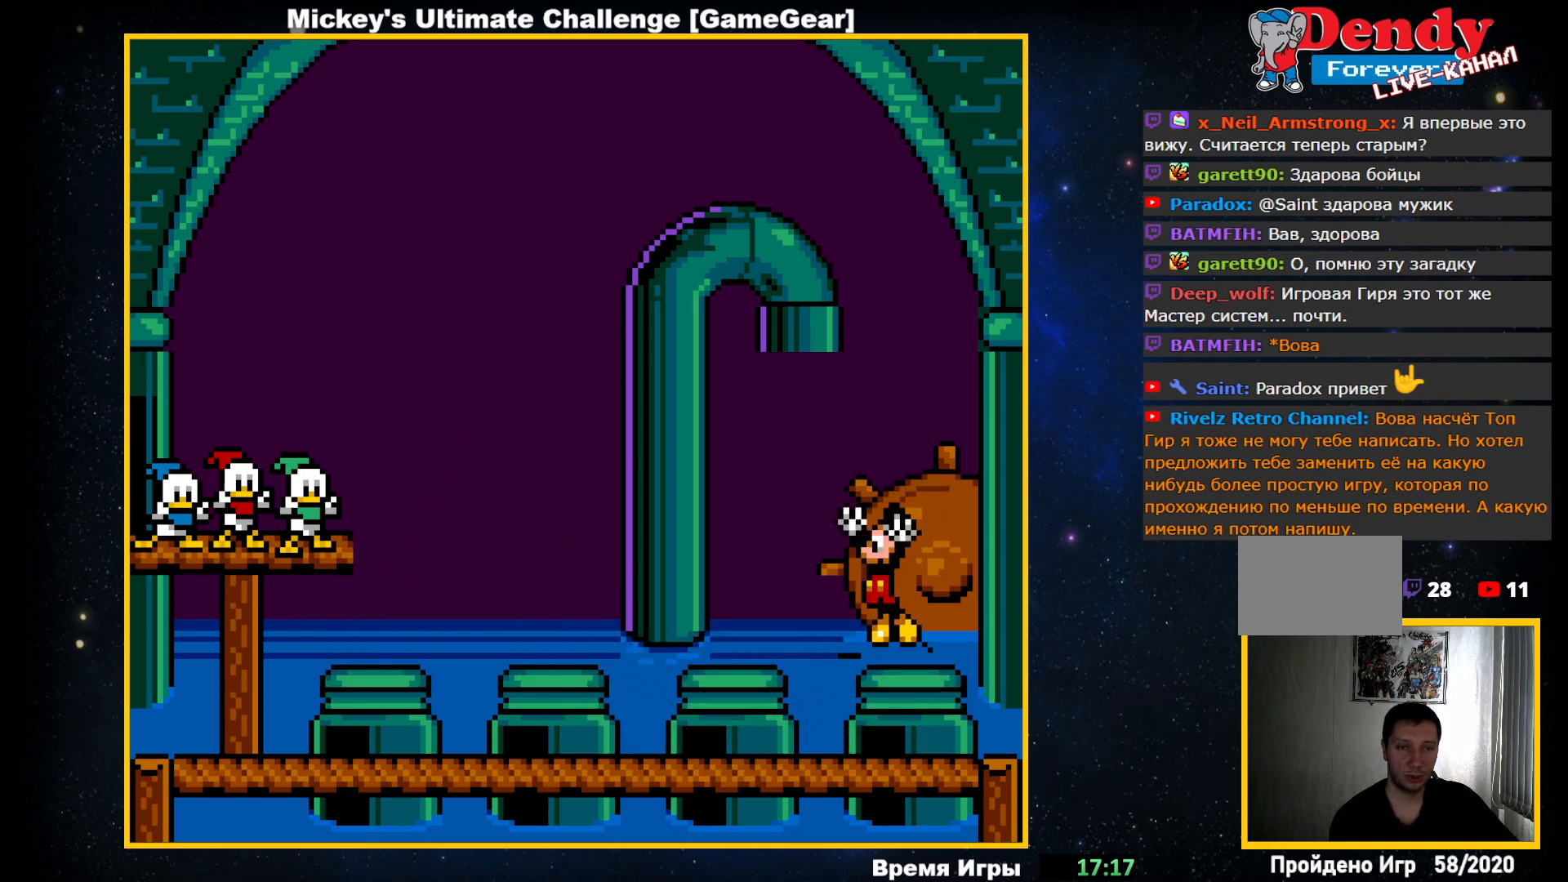
{"buttons": [], "events": [[333, "DPAD_LEFT", "up"]]}